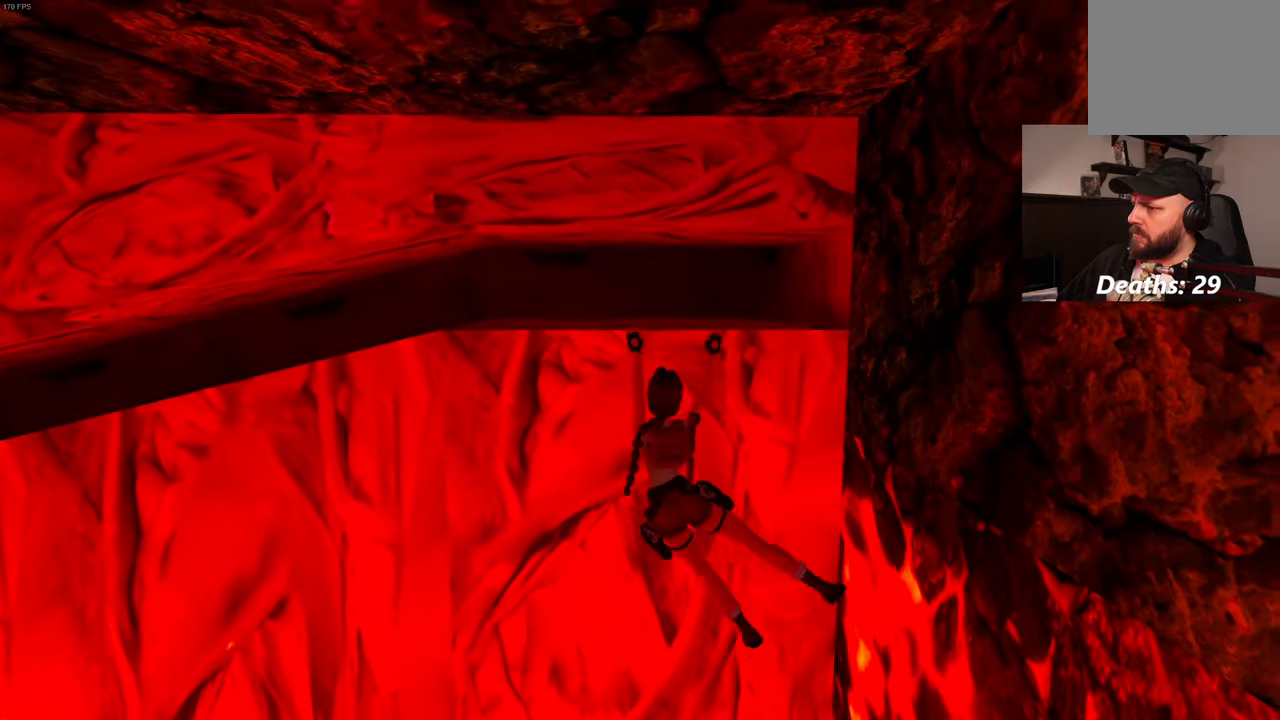
Gameplay with a controller (PlayStation layout); each line is a JSON object with the inputs held at the frame after it (dt_ms = milliseconds from this image to that frame). "events" lists button and stick changes between this image and that frame as [ms after this image, input, new state], when the widget could be followed in between. Not read: HOME L3 R3 START.
{"dt_ms": 1000, "buttons": [], "left_stick": "right", "right_stick": "center"}
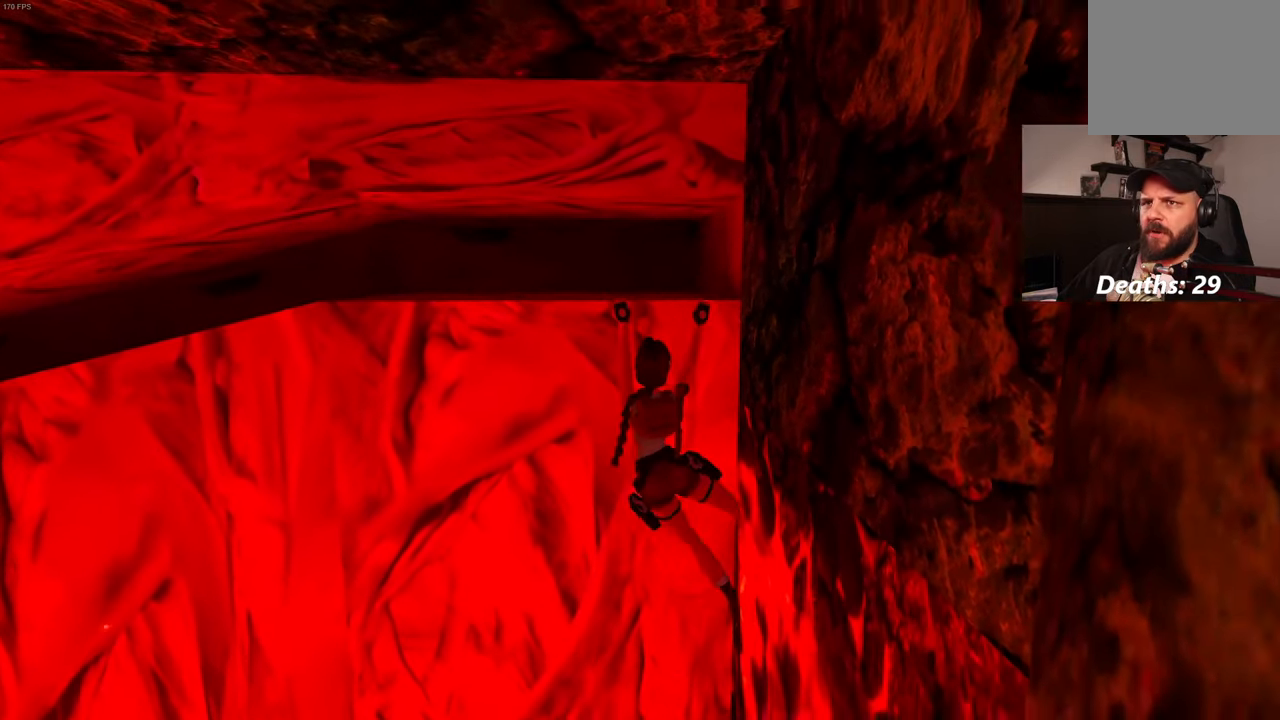
{"dt_ms": 500, "buttons": [], "left_stick": "center", "right_stick": "center", "events": [[150, "left_stick", "center"]]}
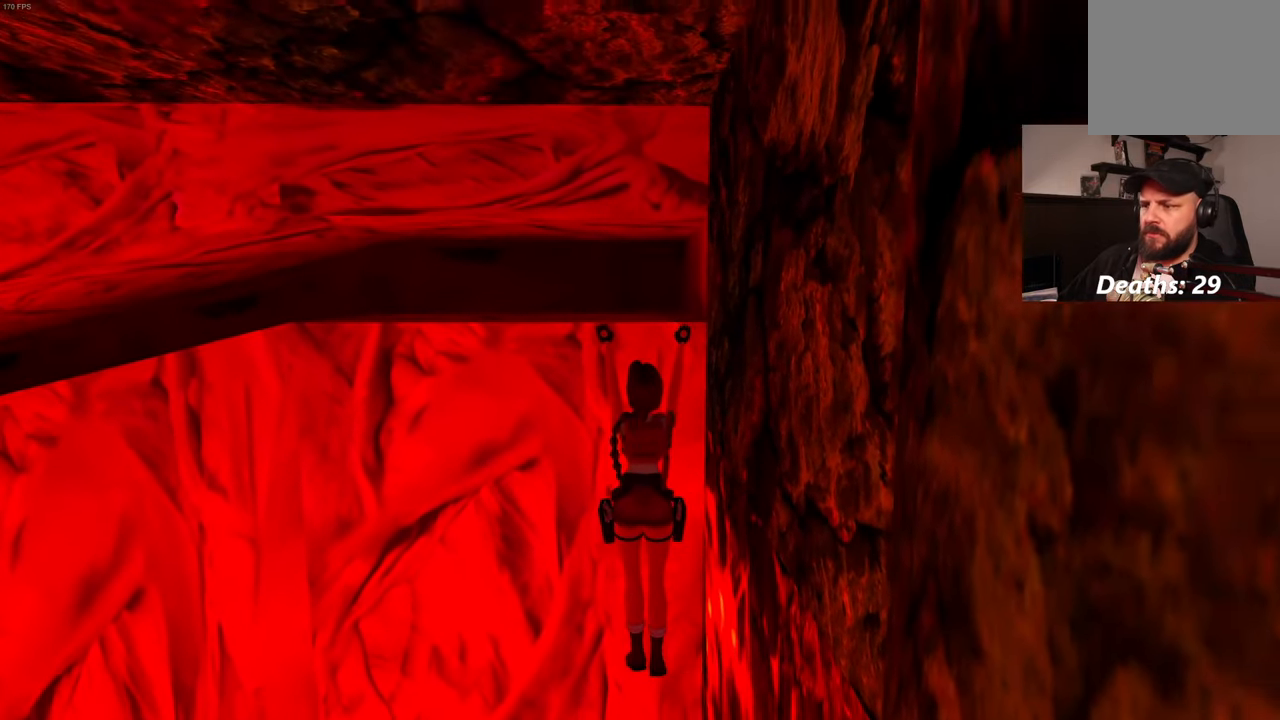
{"dt_ms": 500, "buttons": [], "left_stick": "center", "right_stick": "center", "events": []}
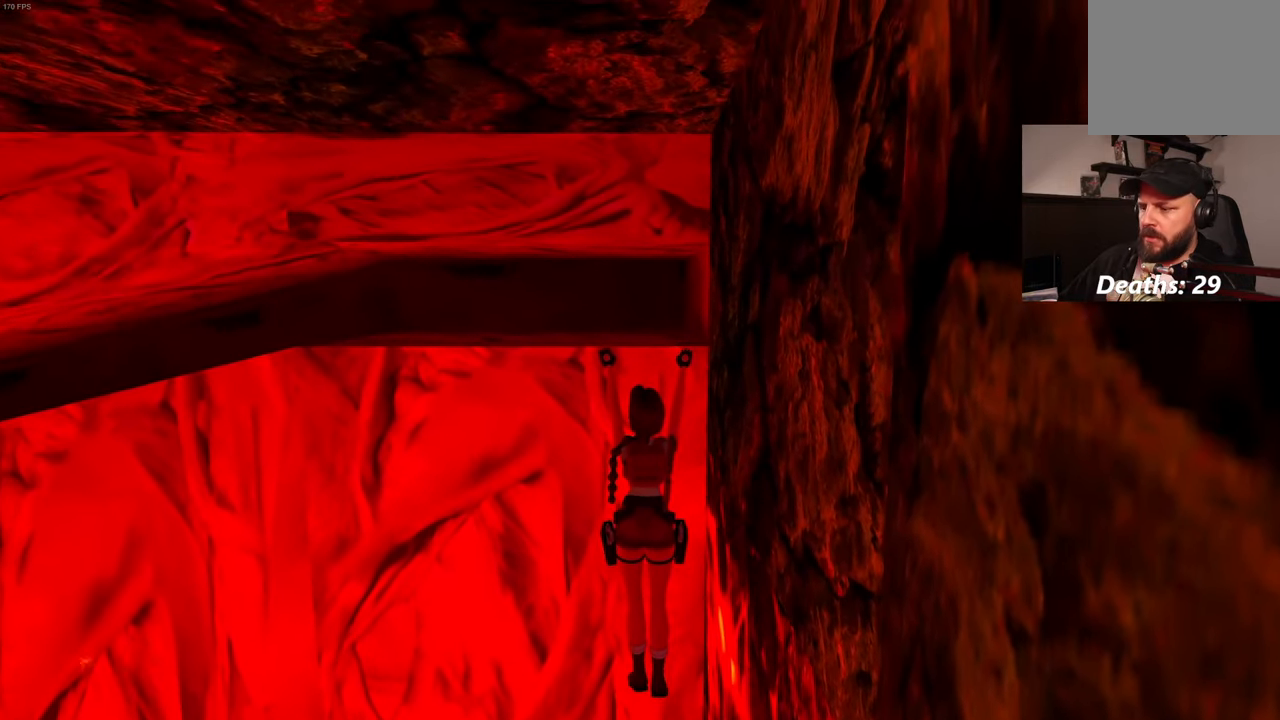
{"dt_ms": 500, "buttons": [], "left_stick": "center", "right_stick": "down-right", "events": [[400, "right_stick", "down-right"]]}
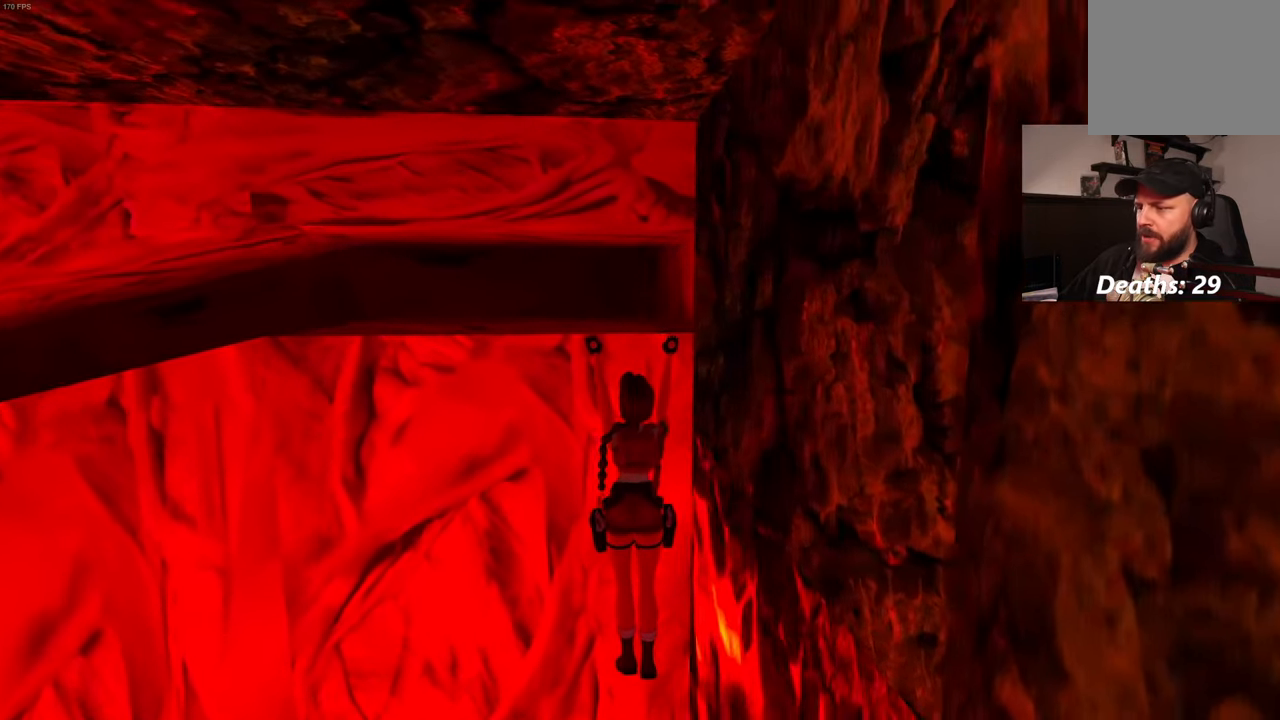
{"dt_ms": 500, "buttons": [], "left_stick": "center", "right_stick": "down-right", "events": []}
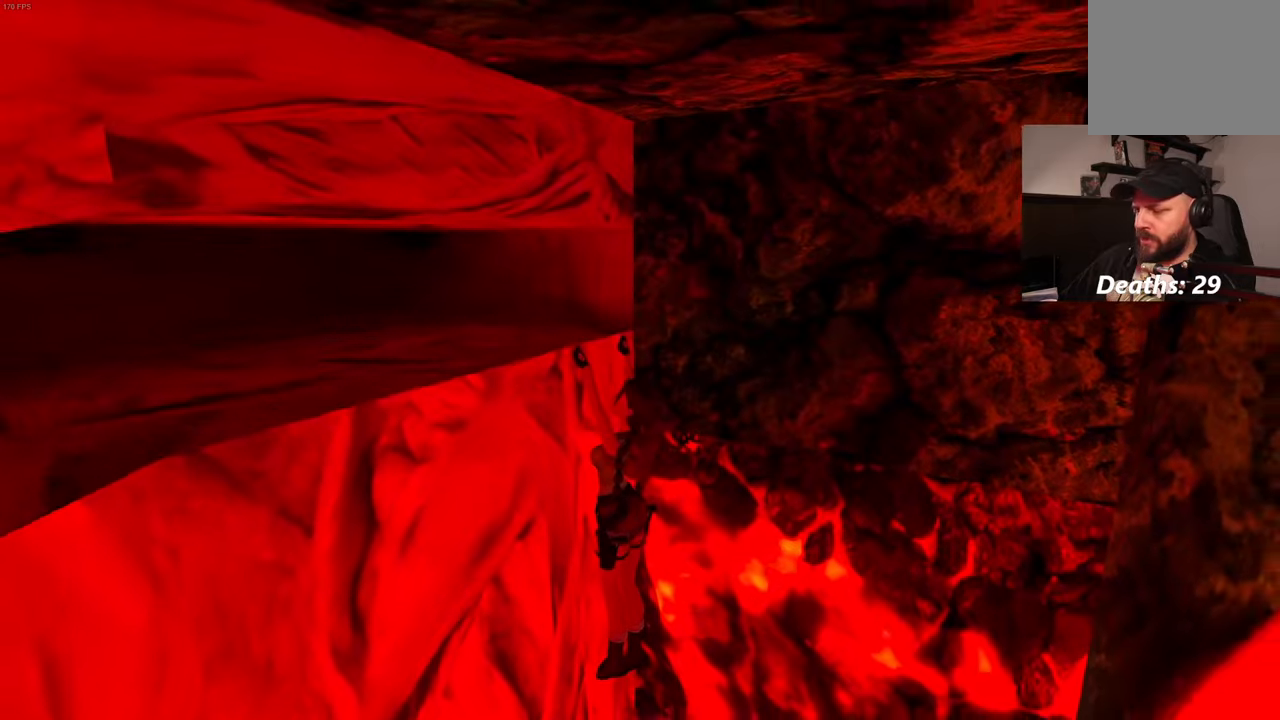
{"dt_ms": 500, "buttons": [], "left_stick": "center", "right_stick": "center"}
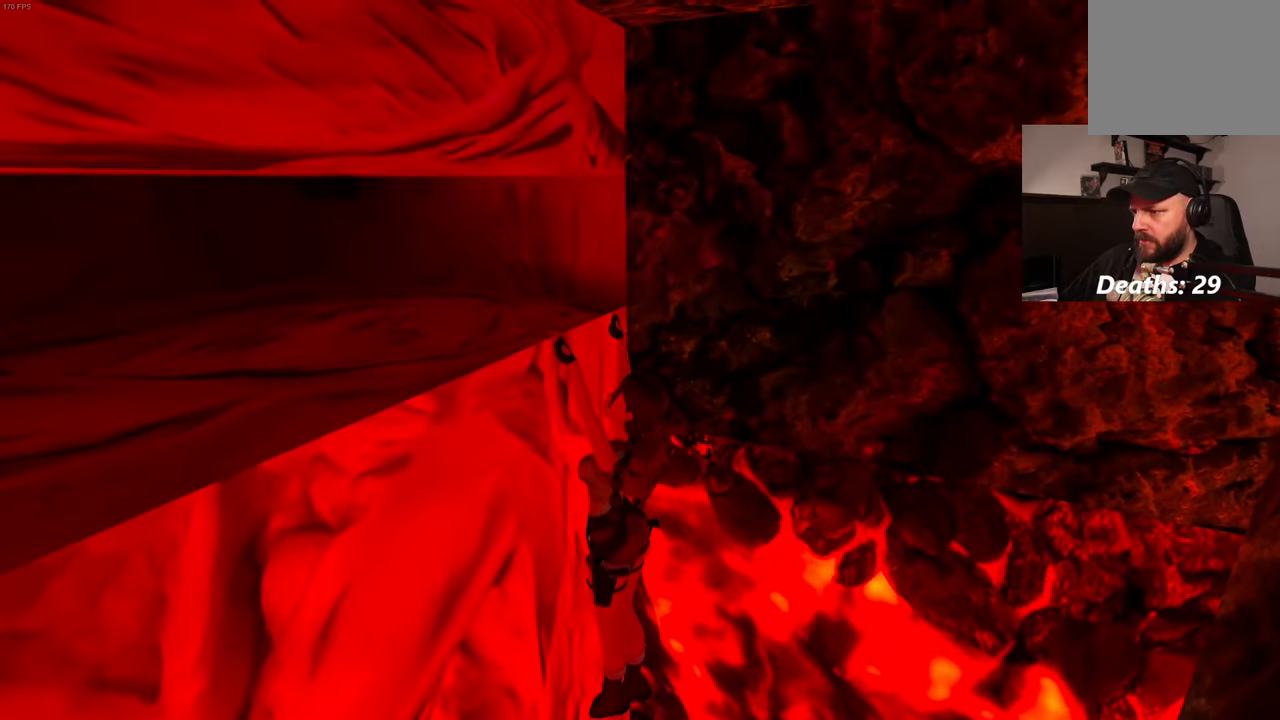
{"dt_ms": 1000, "buttons": ["R2"], "left_stick": "center", "right_stick": "left"}
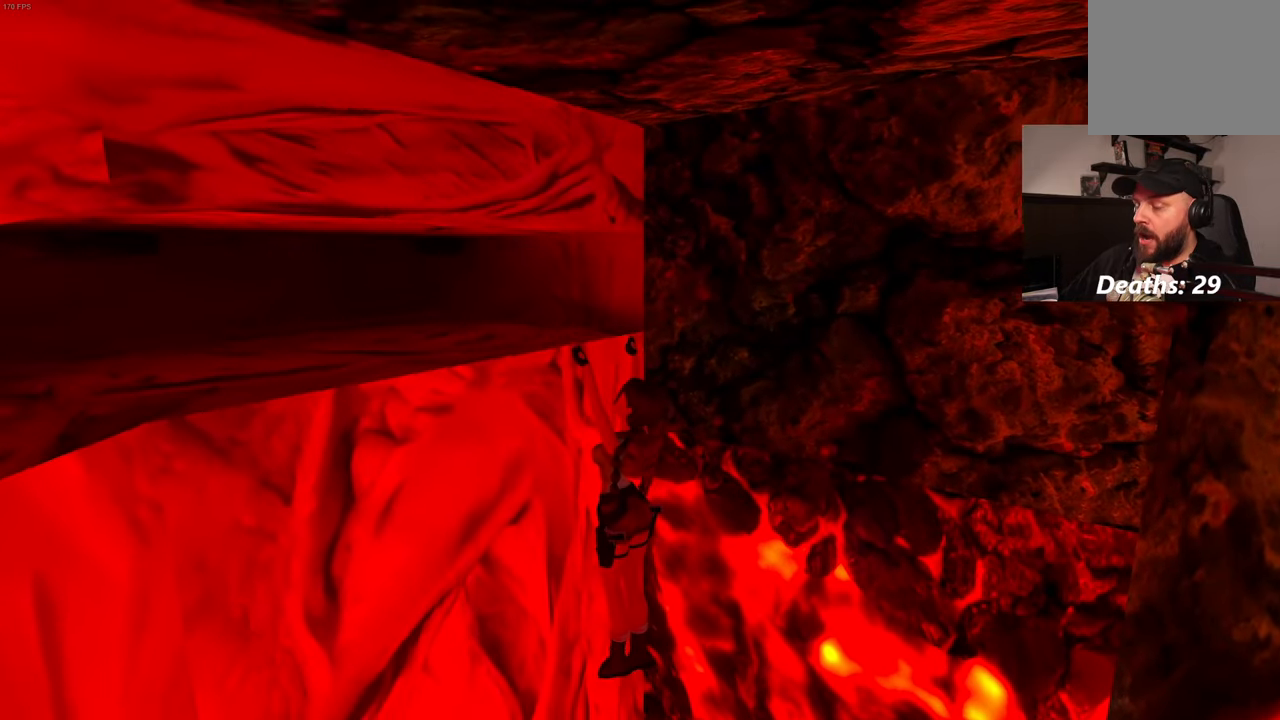
{"dt_ms": 500, "buttons": [], "left_stick": "center", "right_stick": "center", "events": [[66, "R2", "up"], [133, "right_stick", "center"], [200, "R2", "down"], [250, "R2", "up"], [316, "R2", "down"], [466, "R2", "up"]]}
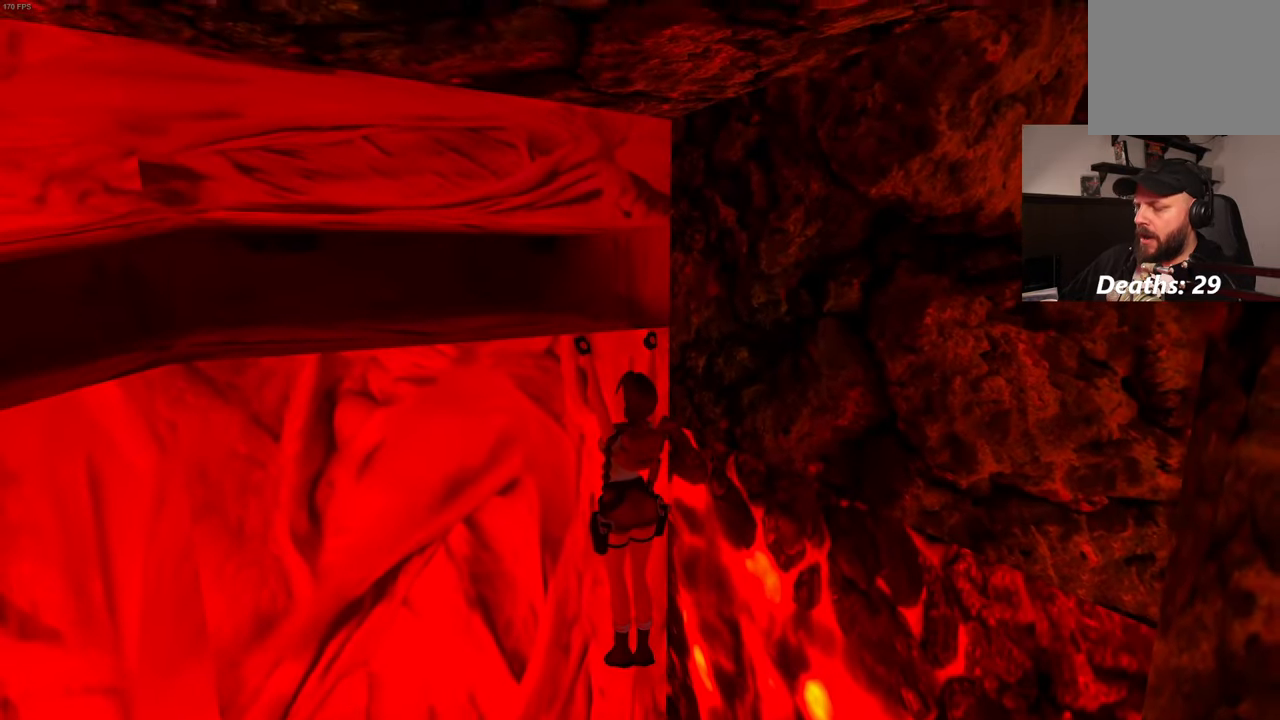
{"dt_ms": 500, "buttons": [], "left_stick": "center", "right_stick": "center"}
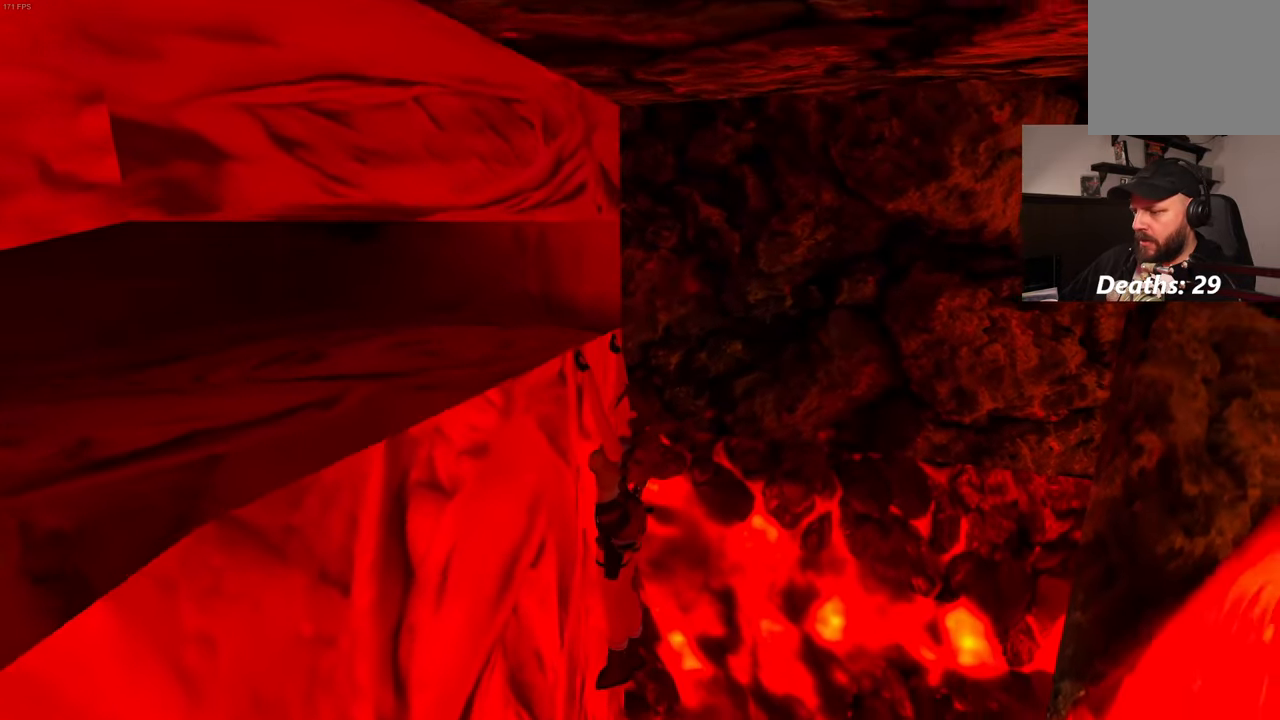
{"dt_ms": 500, "buttons": ["R2"], "left_stick": "center", "right_stick": "center", "events": [[50, "R2", "down"], [183, "right_stick", "down-left"], [216, "R2", "up"], [366, "right_stick", "down"], [466, "right_stick", "center"], [483, "R2", "down"]]}
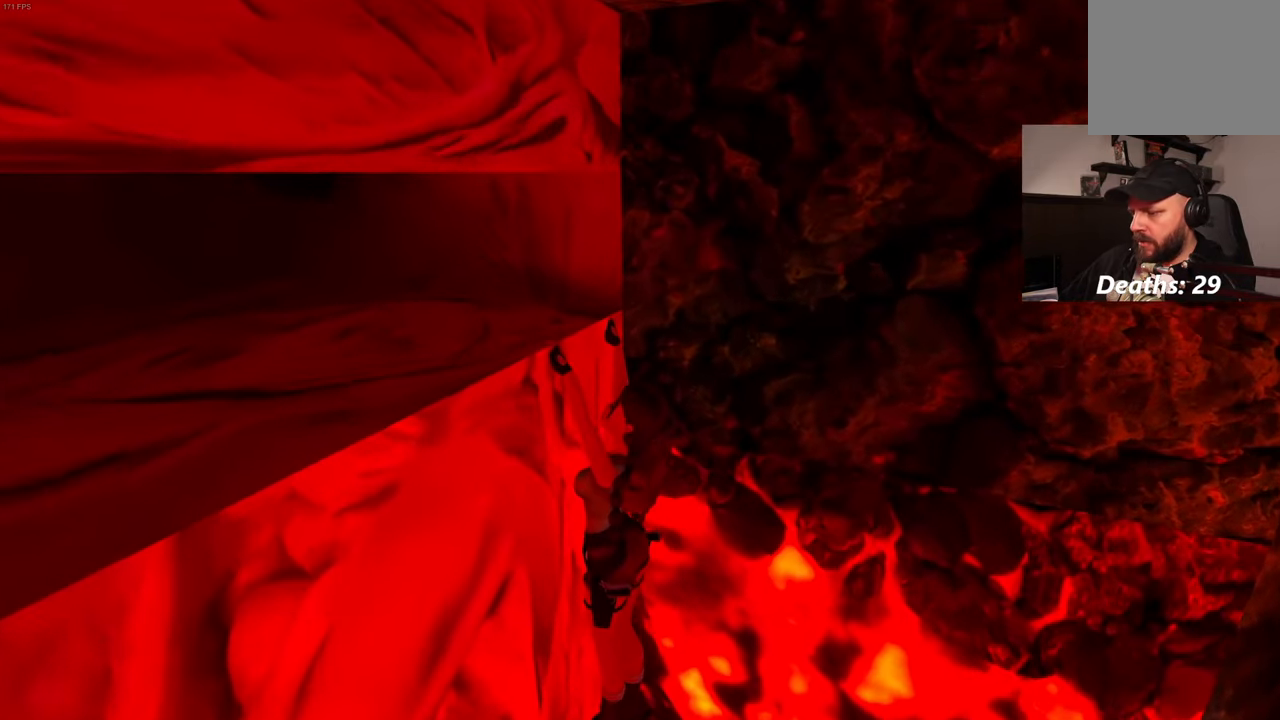
{"dt_ms": 500, "buttons": [], "left_stick": "center", "right_stick": "up"}
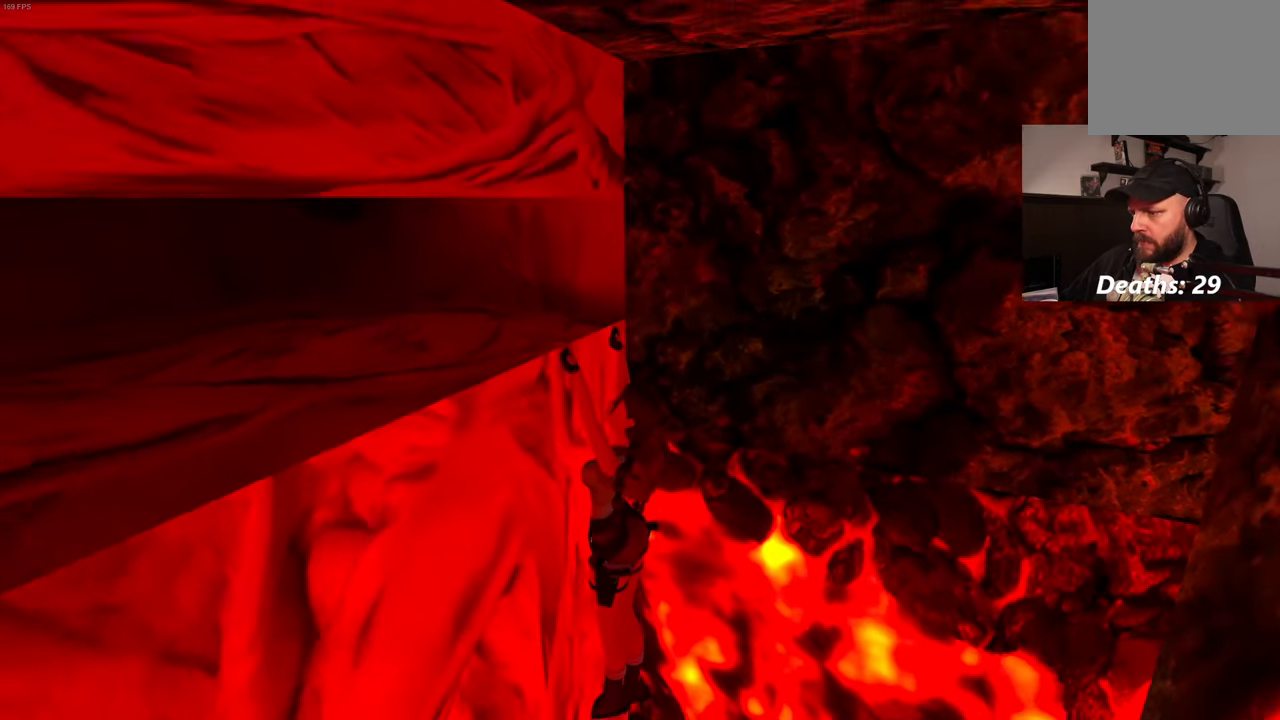
{"dt_ms": 500, "buttons": ["R2", "DPAD_LEFT"], "left_stick": "center", "right_stick": "down"}
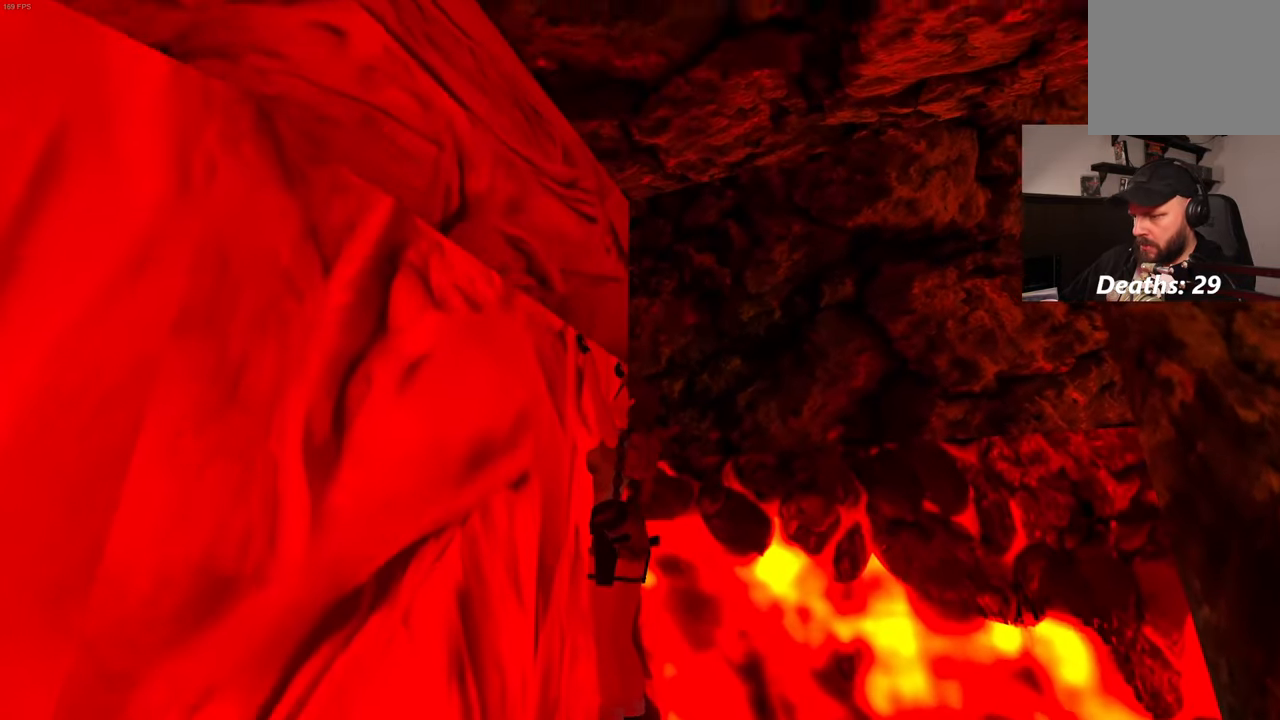
{"dt_ms": 500, "buttons": ["R2"], "left_stick": "center", "right_stick": "center", "events": [[16, "R2", "up"], [66, "DPAD_LEFT", "up"], [266, "R2", "down"], [316, "R2", "up"], [383, "R2", "down"], [400, "right_stick", "center"]]}
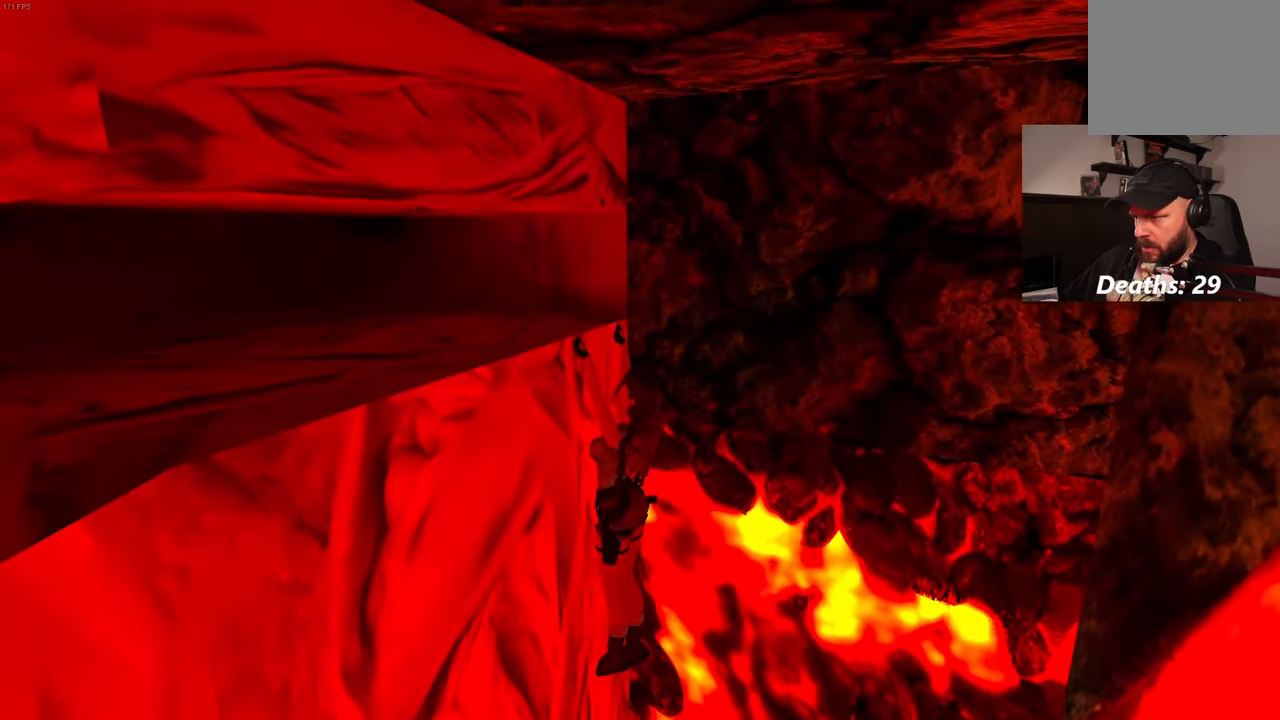
{"dt_ms": 500, "buttons": [], "left_stick": "center", "right_stick": "center", "events": [[16, "R2", "up"], [400, "L2", "down"], [500, "L2", "up"]]}
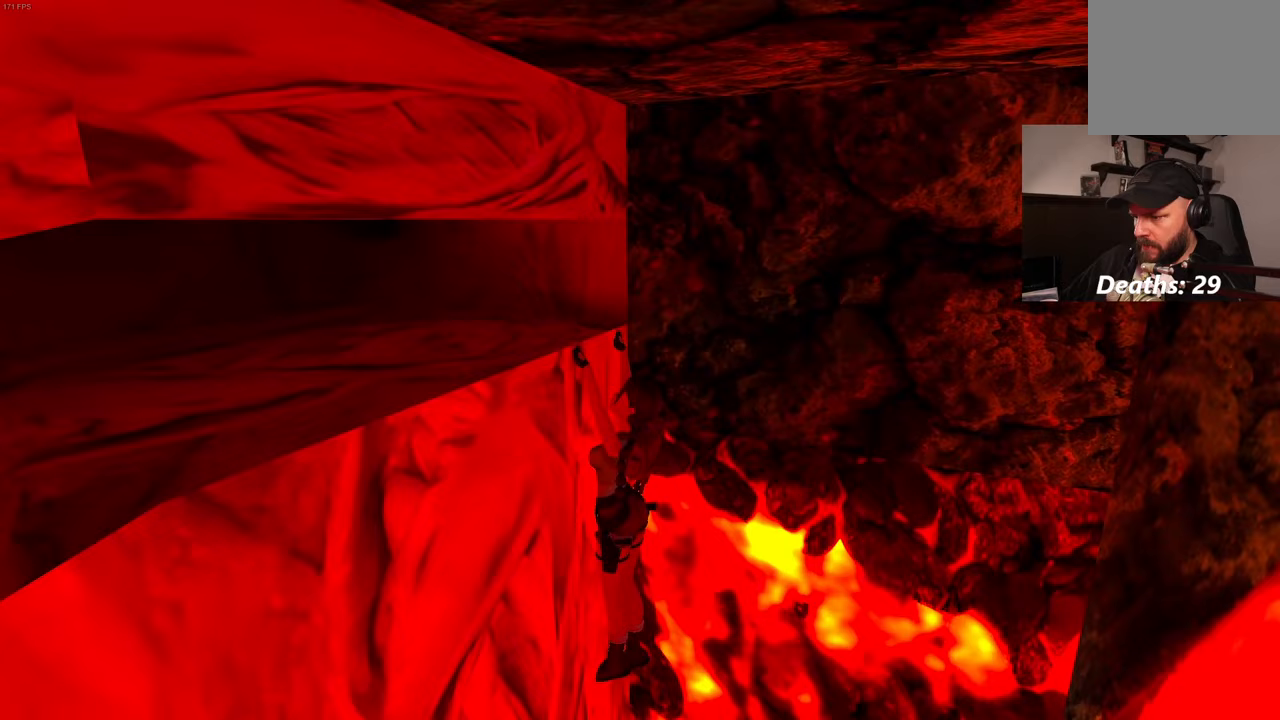
{"dt_ms": 500, "buttons": [], "left_stick": "center", "right_stick": "center", "events": []}
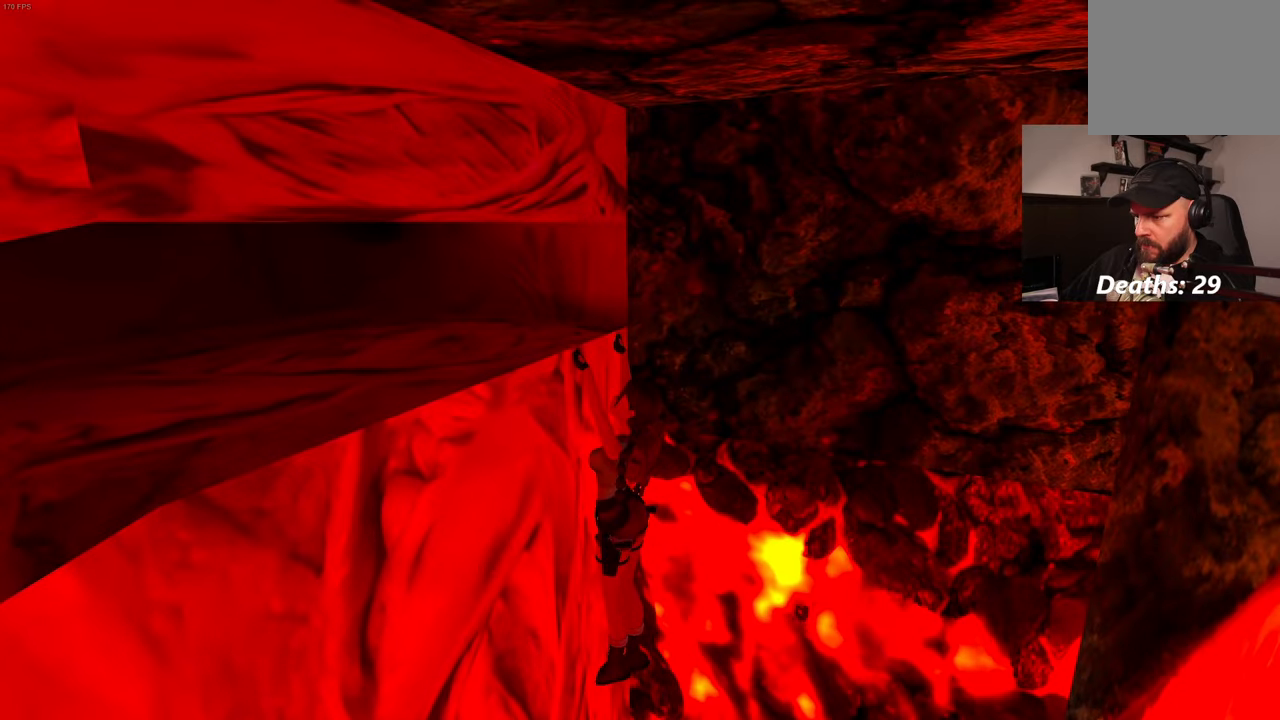
{"dt_ms": 500, "buttons": ["CIRCLE", "L2"], "left_stick": "center", "right_stick": "center", "events": [[450, "CIRCLE", "down"], [500, "L2", "down"]]}
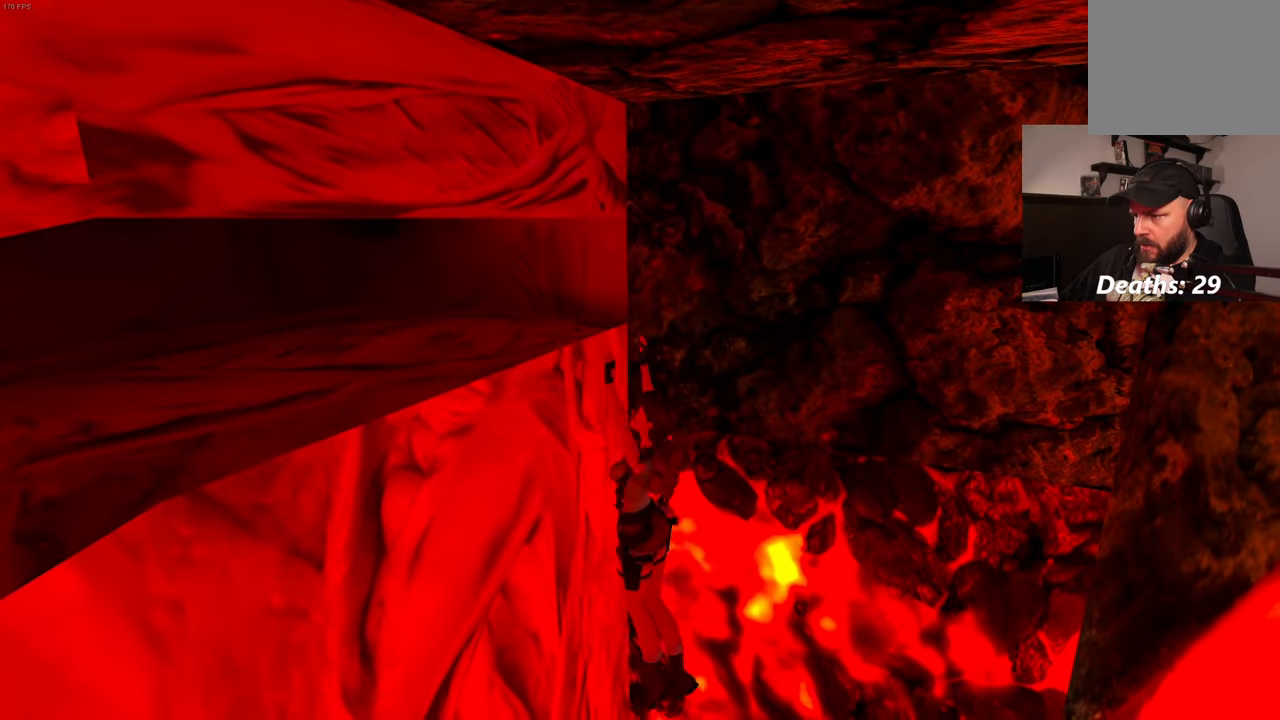
{"dt_ms": 500, "buttons": [], "left_stick": "center", "right_stick": "center", "events": [[17, "CIRCLE", "up"], [33, "L2", "up"], [200, "SQUARE", "down"], [317, "SQUARE", "up"]]}
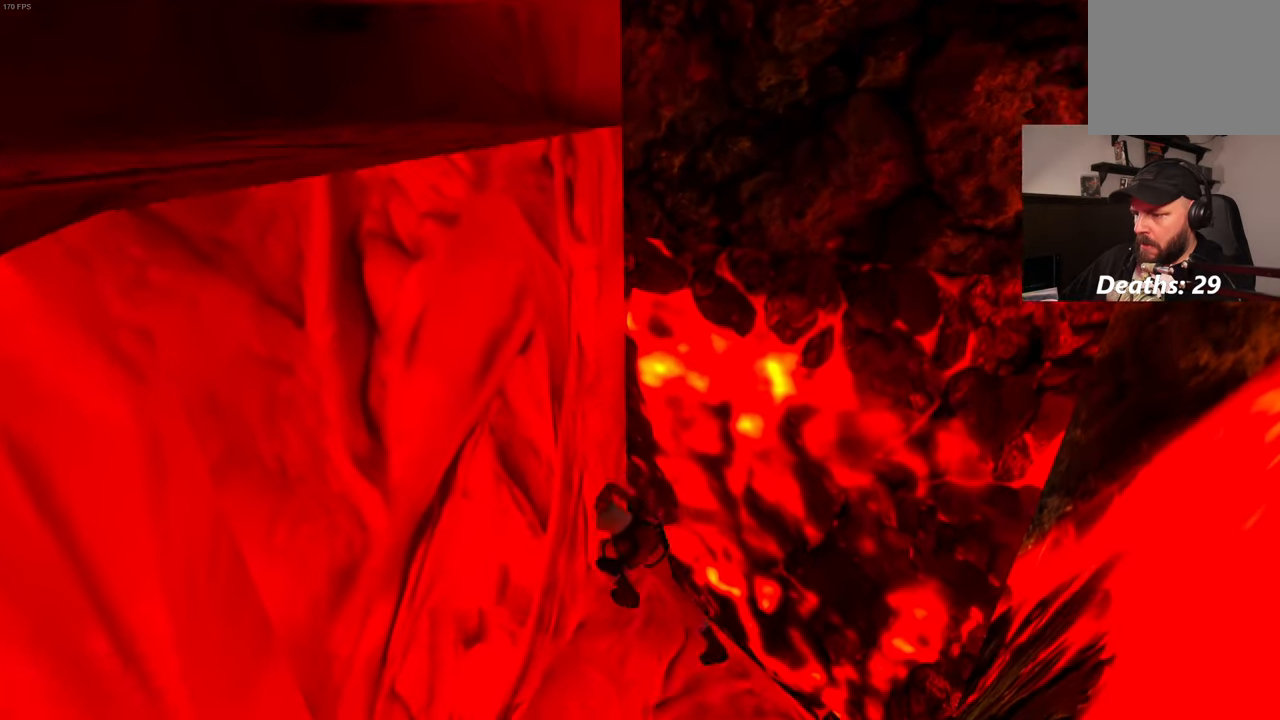
{"dt_ms": 500, "buttons": ["SQUARE"], "left_stick": "center", "right_stick": "center"}
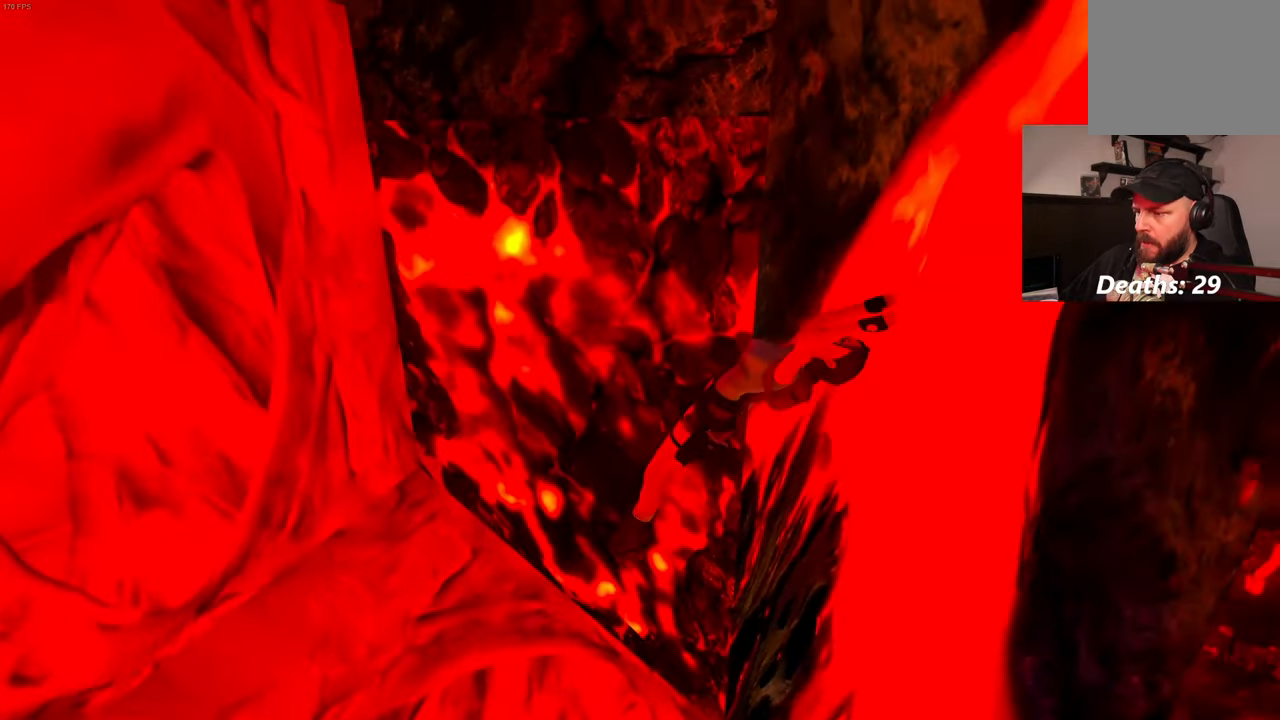
{"dt_ms": 500, "buttons": ["SQUARE"], "left_stick": "center", "right_stick": "center", "events": [[133, "DPAD_LEFT", "down"], [200, "DPAD_LEFT", "up"]]}
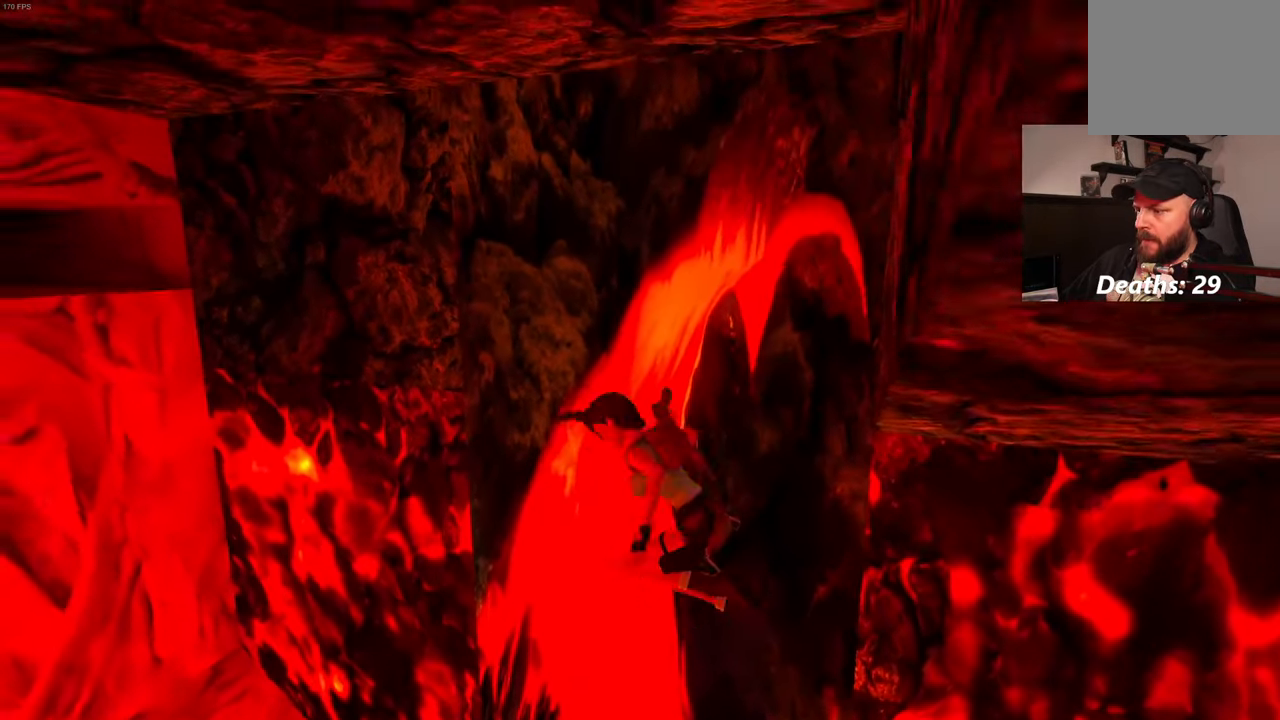
{"dt_ms": 500, "buttons": [], "left_stick": "center", "right_stick": "center", "events": [[33, "SQUARE", "up"]]}
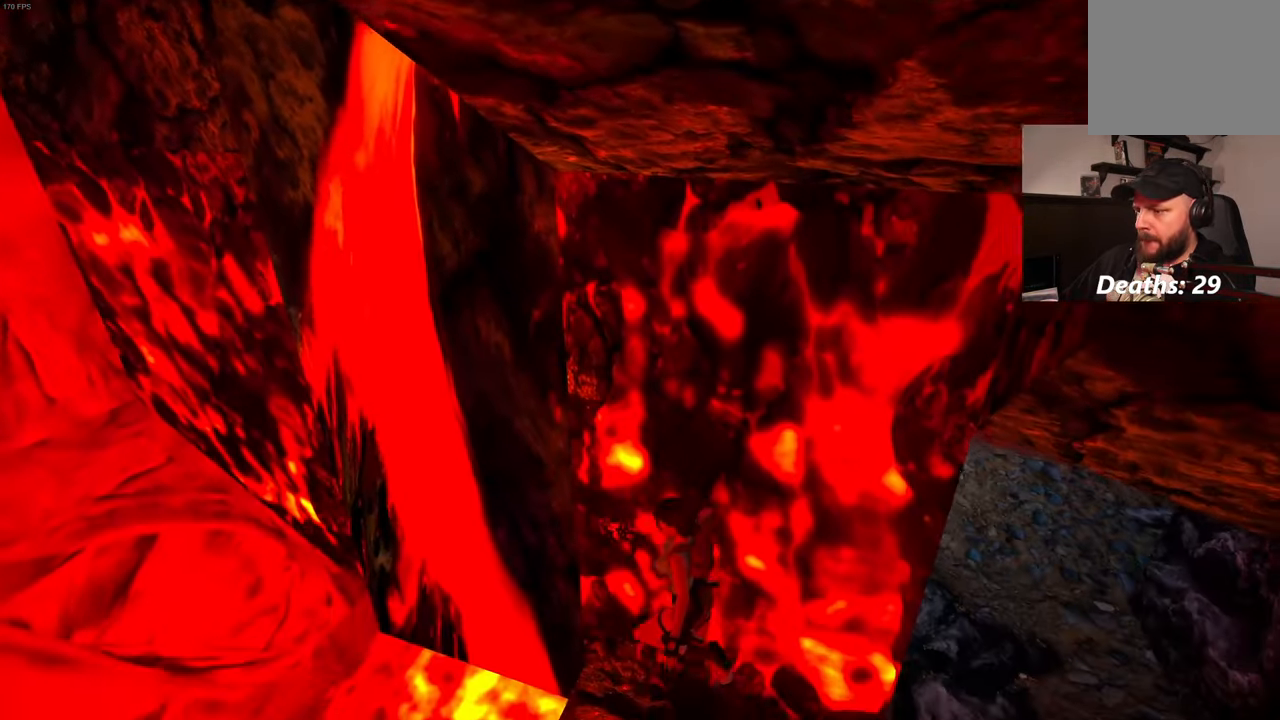
{"dt_ms": 500, "buttons": [], "left_stick": "center", "right_stick": "right", "events": [[417, "right_stick", "right"]]}
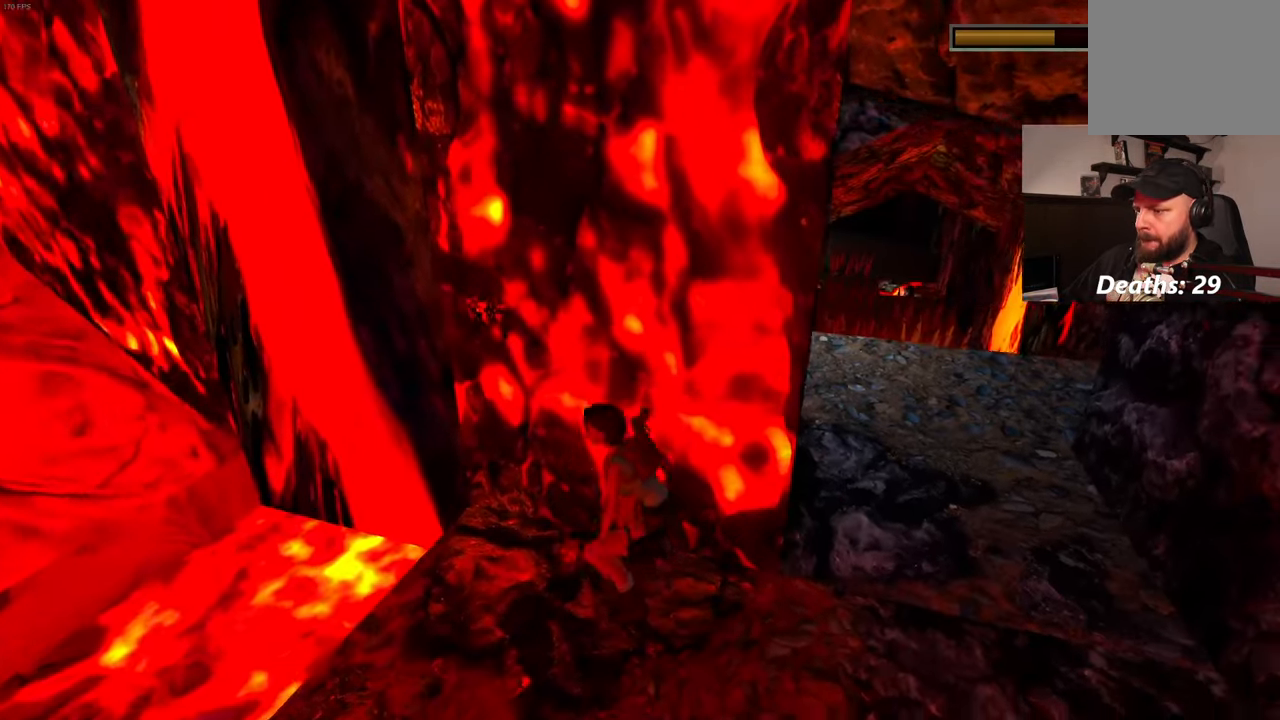
{"dt_ms": 500, "buttons": [], "left_stick": "up-right", "right_stick": "center", "events": [[117, "left_stick", "right"], [250, "right_stick", "down-right"], [283, "left_stick", "up-right"], [383, "right_stick", "center"]]}
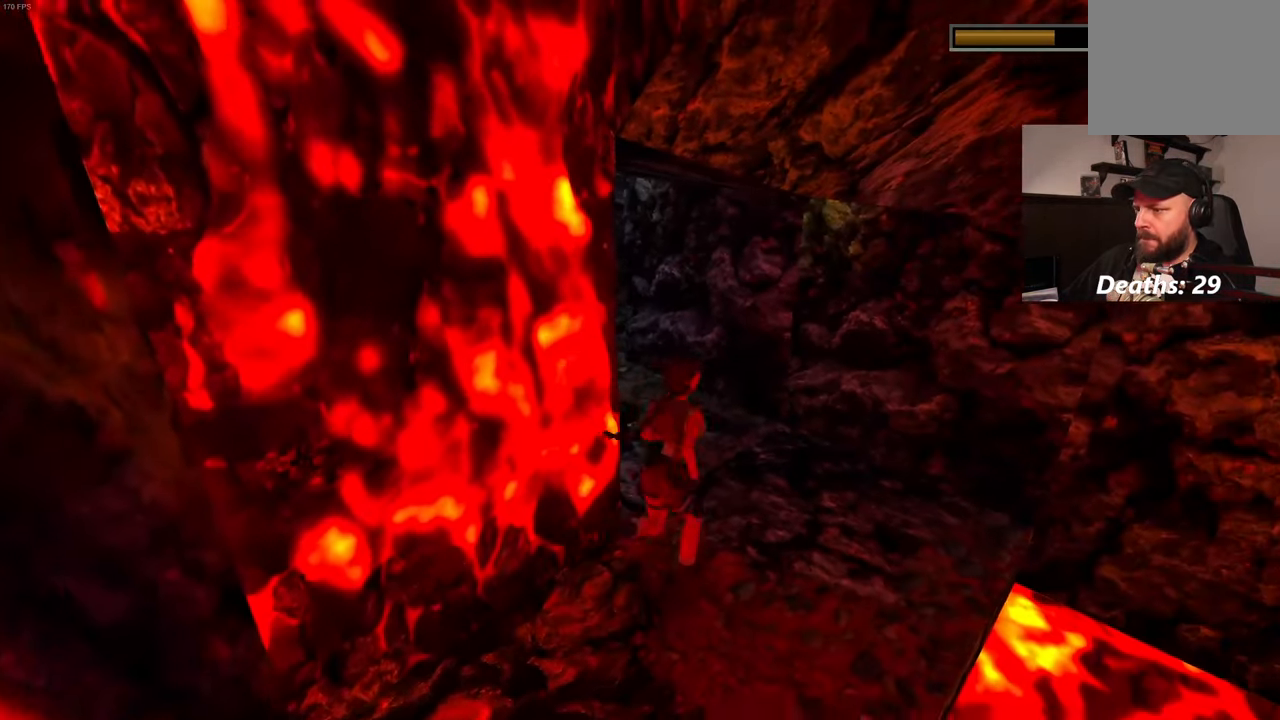
{"dt_ms": 500, "buttons": [], "left_stick": "up", "right_stick": "center", "events": [[17, "left_stick", "up"], [83, "right_stick", "left"], [500, "right_stick", "center"]]}
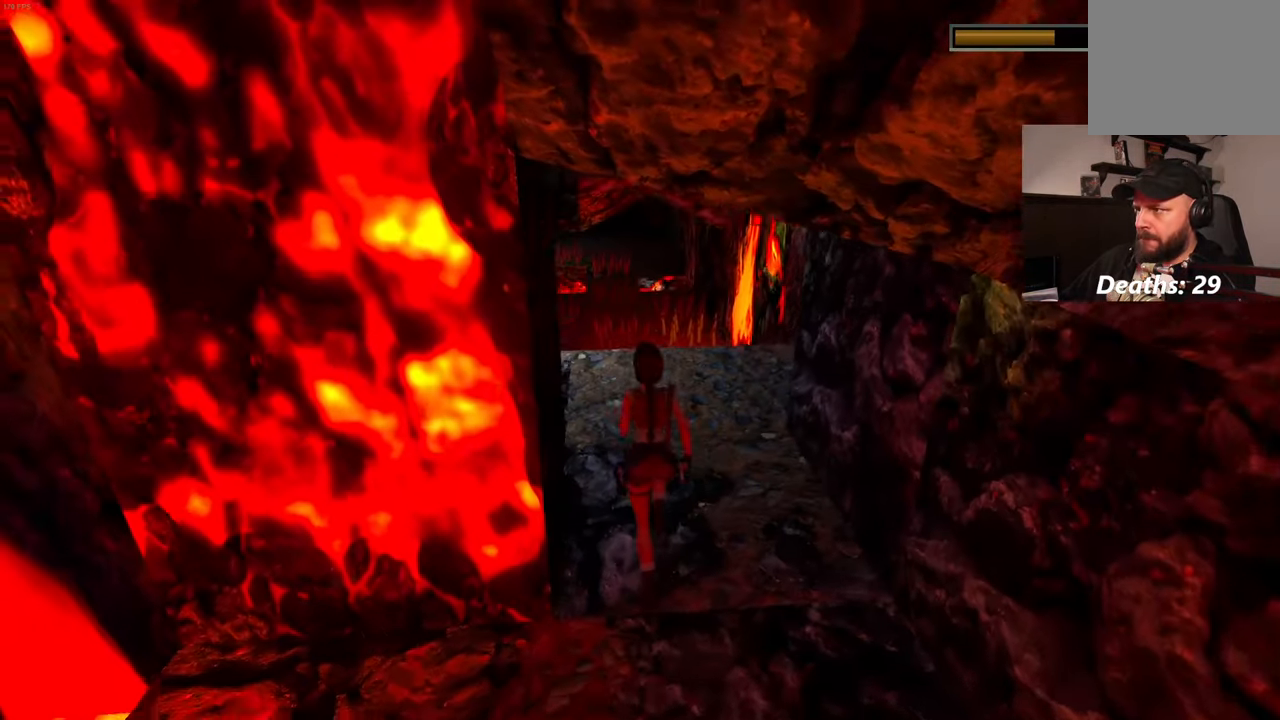
{"dt_ms": 500, "buttons": [], "left_stick": "up", "right_stick": "left", "events": [[333, "right_stick", "left"]]}
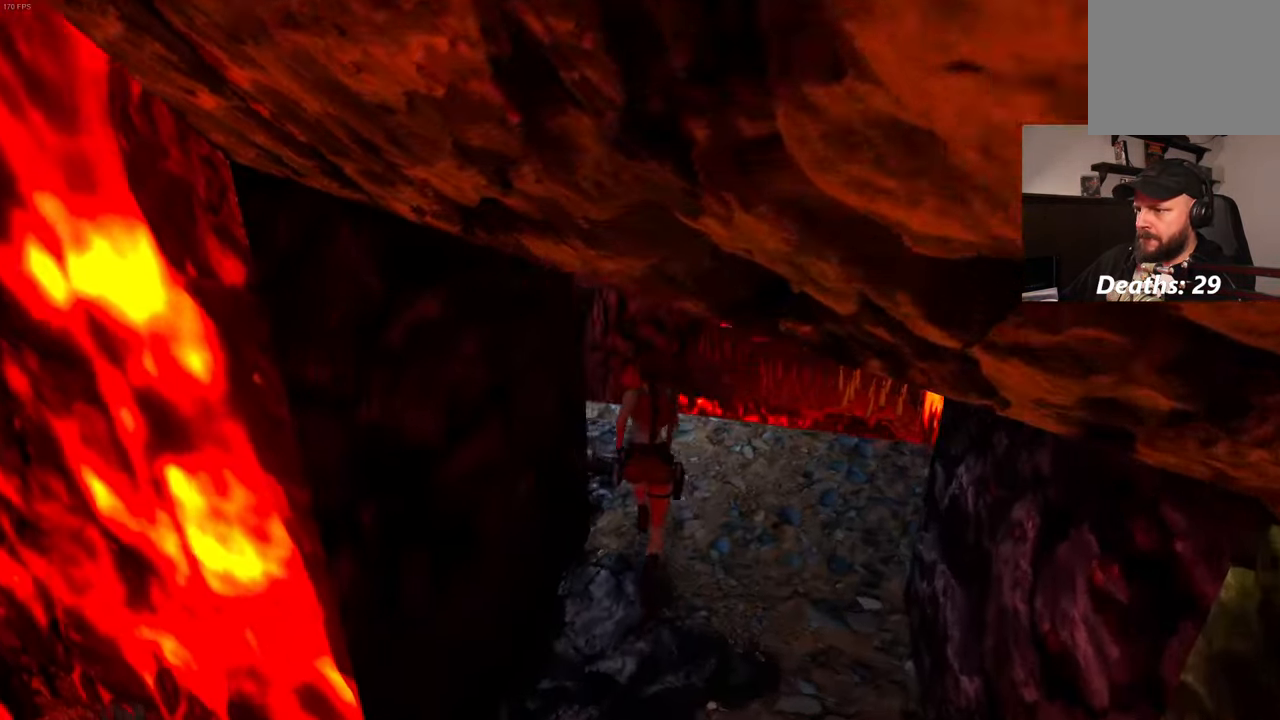
{"dt_ms": 500, "buttons": [], "left_stick": "center", "right_stick": "center", "events": [[250, "left_stick", "center"], [300, "right_stick", "center"]]}
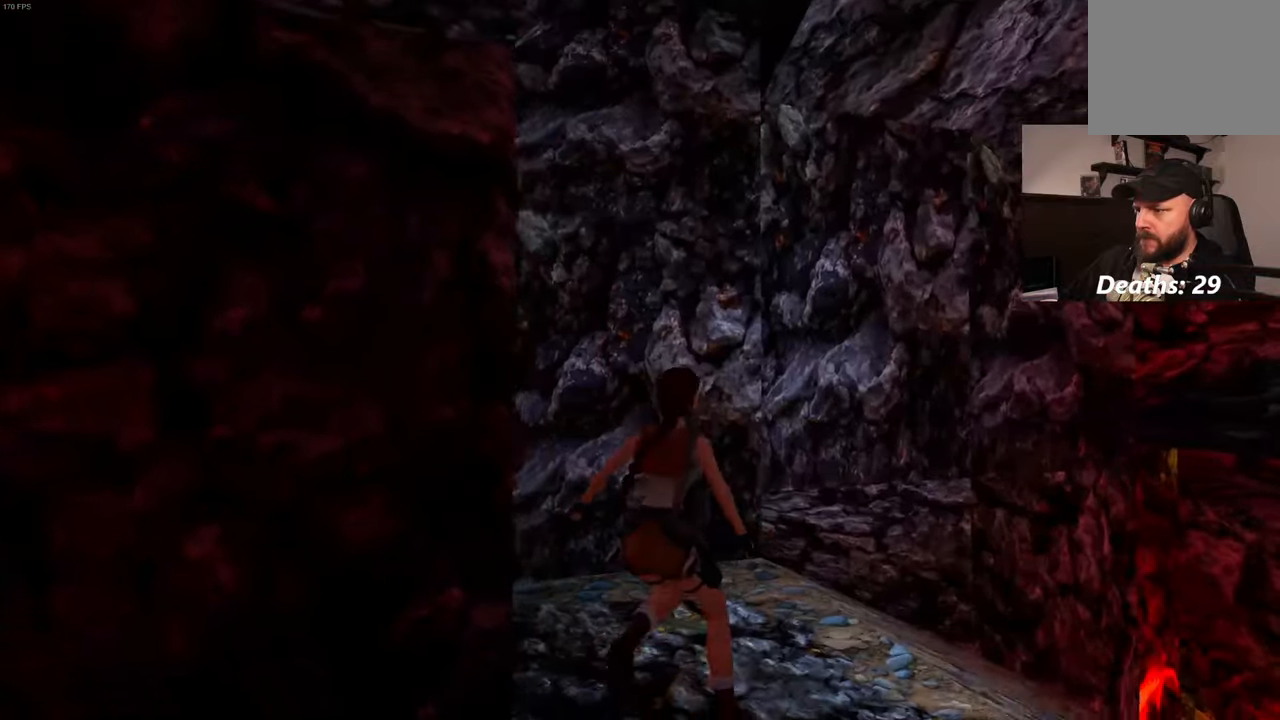
{"dt_ms": 500, "buttons": [], "left_stick": "center", "right_stick": "down-right", "events": [[250, "right_stick", "down-right"]]}
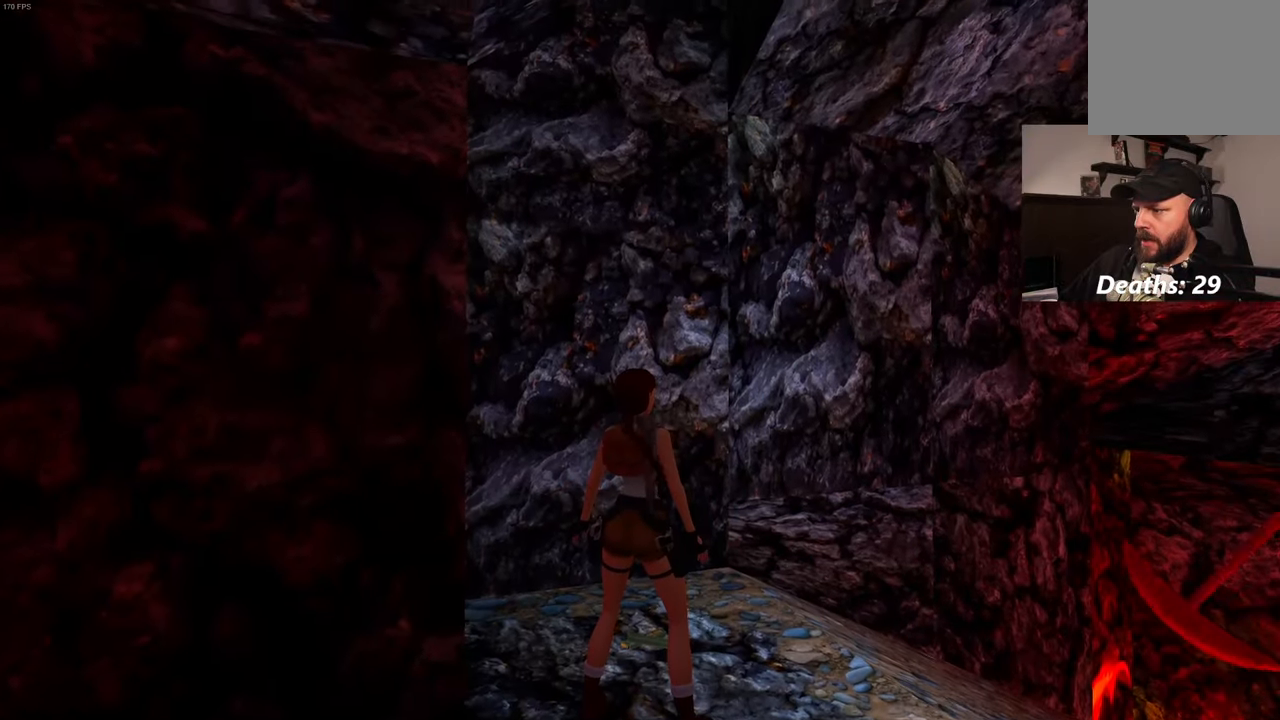
{"dt_ms": 500, "buttons": [], "left_stick": "center", "right_stick": "center", "events": [[17, "right_stick", "right"], [200, "right_stick", "down-right"], [400, "right_stick", "center"]]}
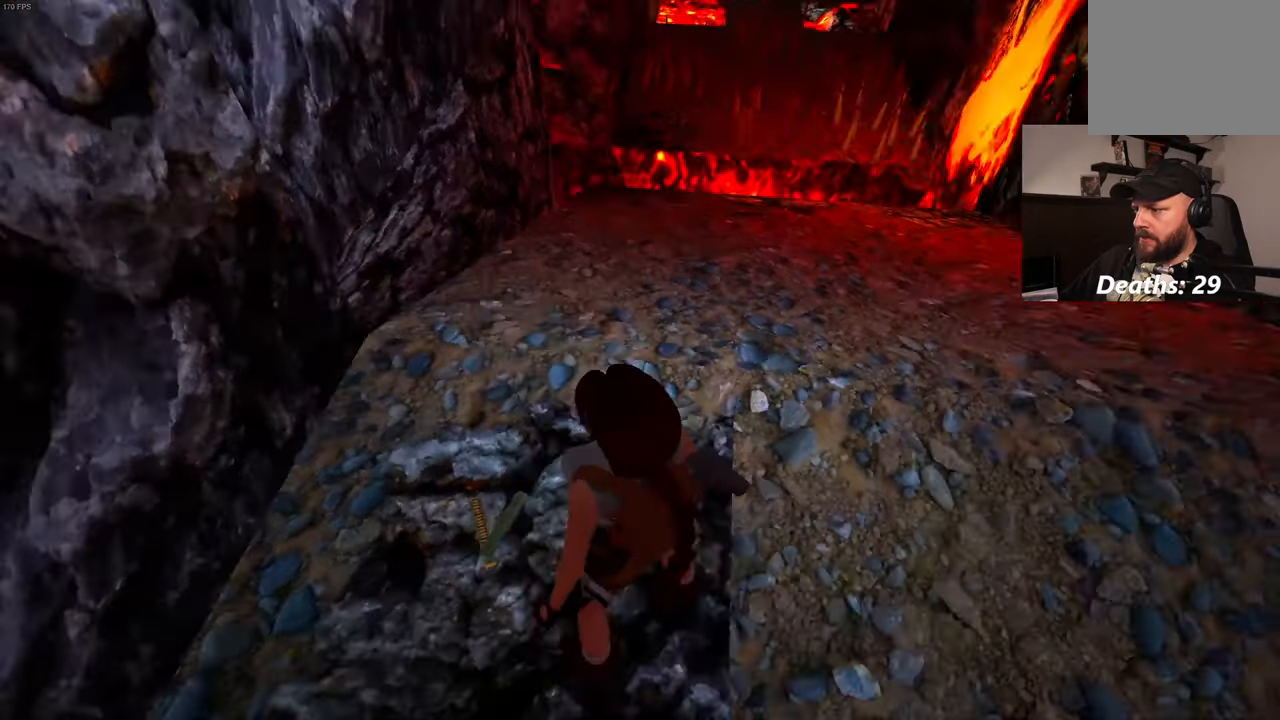
{"dt_ms": 500, "buttons": [], "left_stick": "up-right", "right_stick": "center", "events": [[184, "left_stick", "up-right"]]}